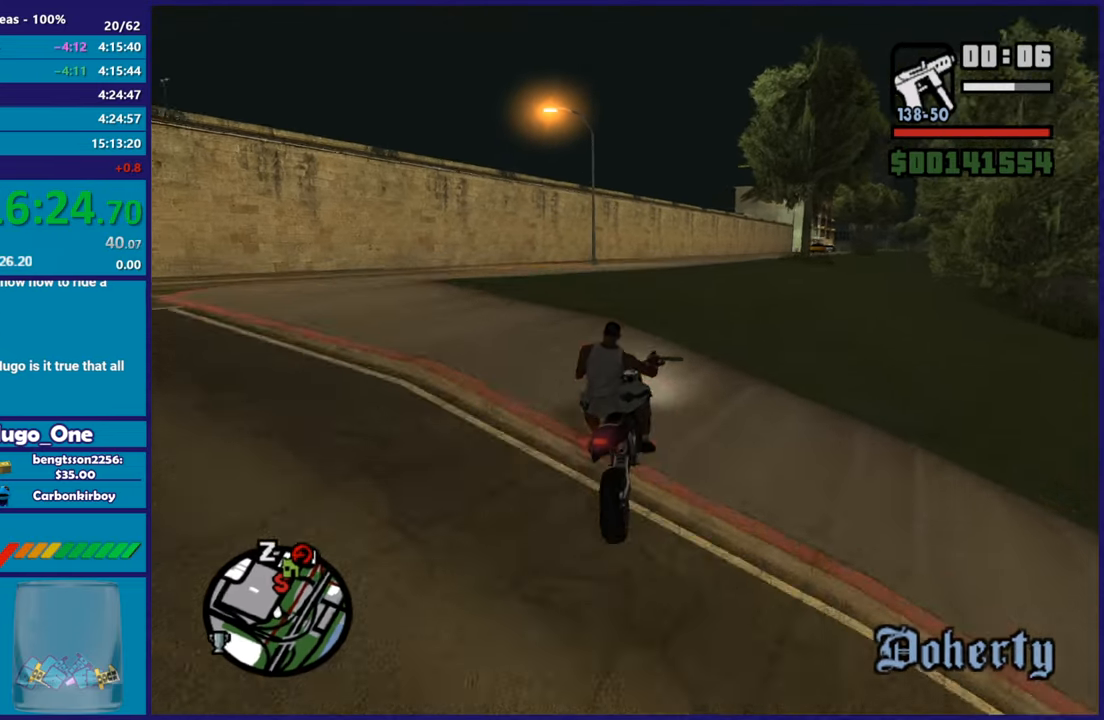
Gameplay with a controller (Xbox layout); each line is a JSON object with the inputs held at the frame after it. "button_events" lists button changes between this image and that frame as [ms after this image, input, new state], when the widget could be followed in between (sticks are given only as held states).
{"buttons": [], "left_stick": "center", "right_stick": "down", "button_events": [[33, "R2", "up"], [100, "R2", "down"], [267, "R2", "up"], [334, "R2", "down"], [500, "R2", "up"]]}
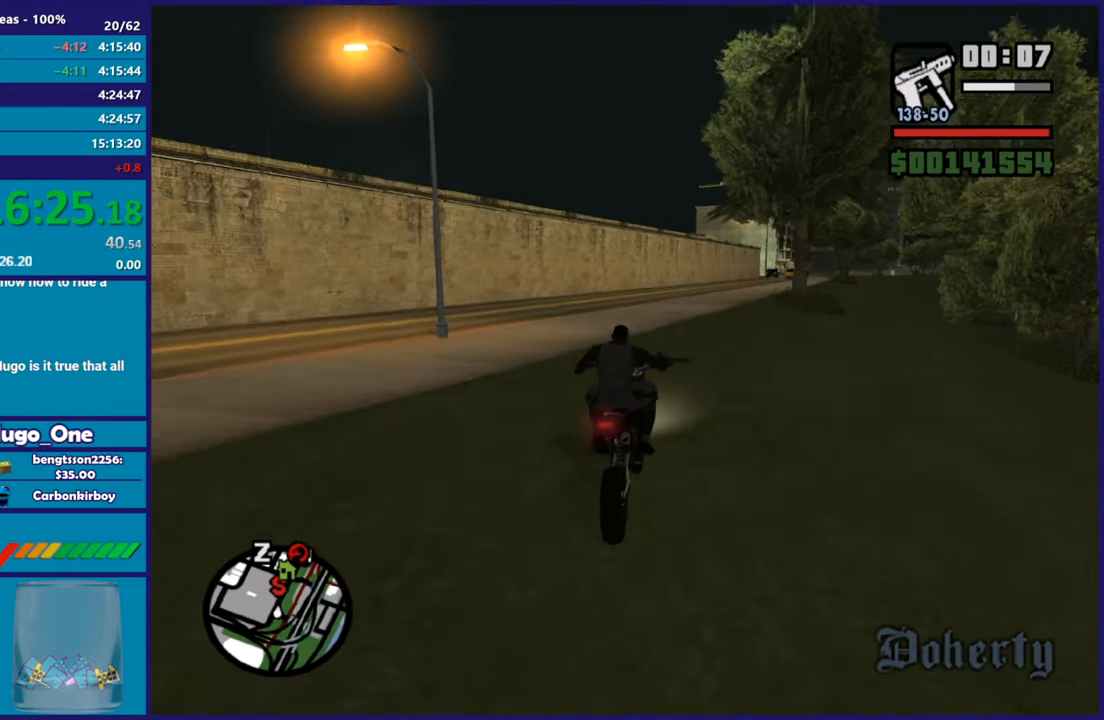
{"buttons": ["R2"], "left_stick": "right", "right_stick": "down-left", "button_events": [[67, "R2", "down"]]}
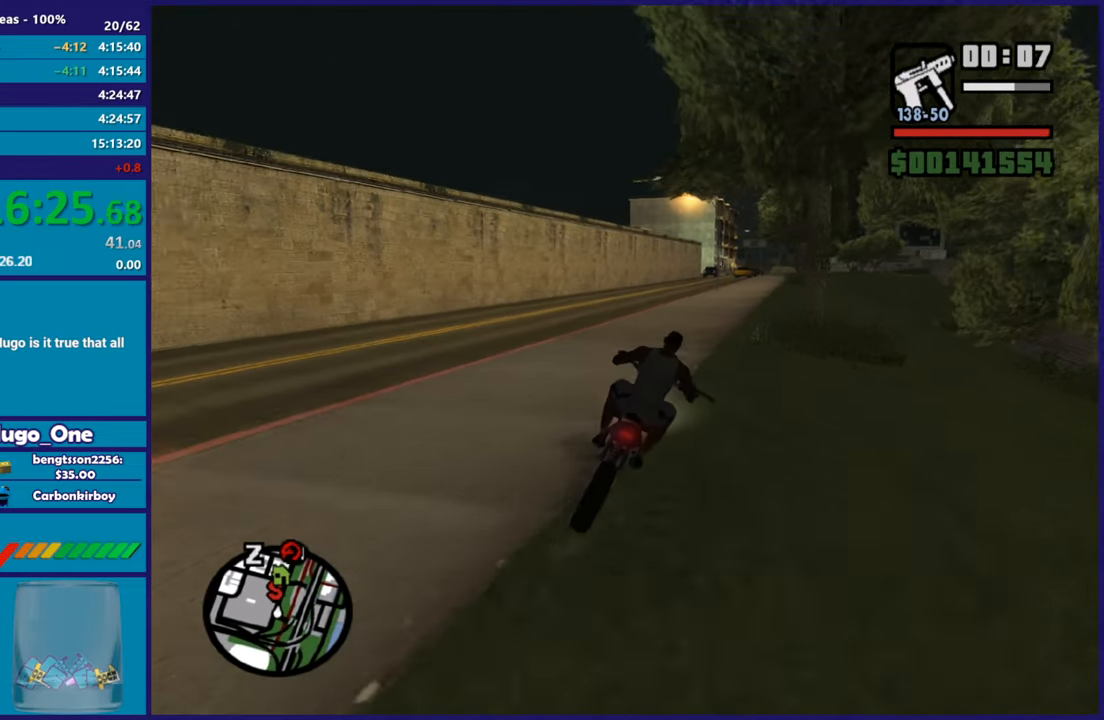
{"buttons": ["R2"], "left_stick": "center", "right_stick": "down-left", "button_events": []}
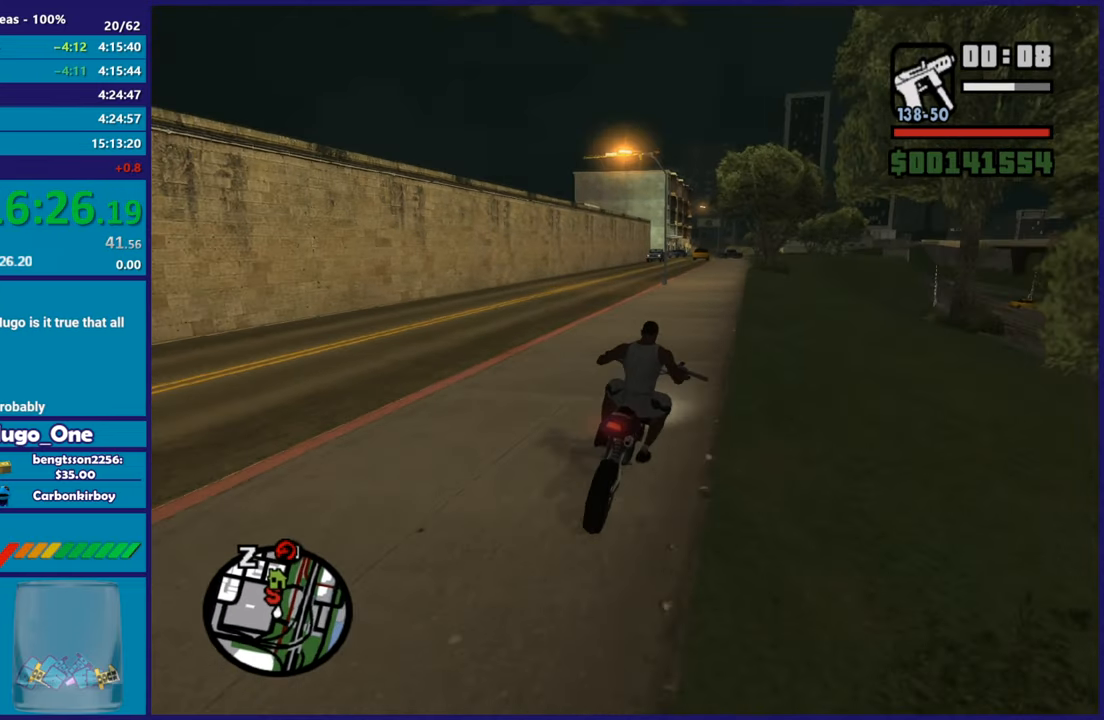
{"buttons": ["R2"], "left_stick": "up", "right_stick": "down-left", "button_events": []}
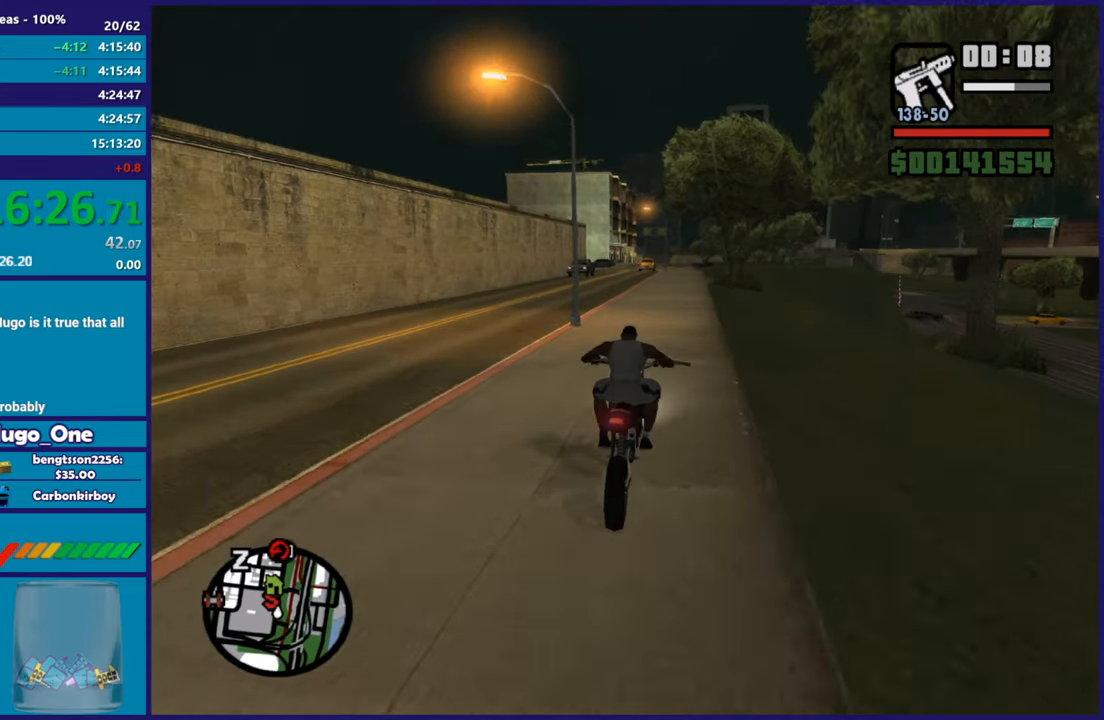
{"buttons": ["R2"], "left_stick": "up-left", "right_stick": "down-left", "button_events": []}
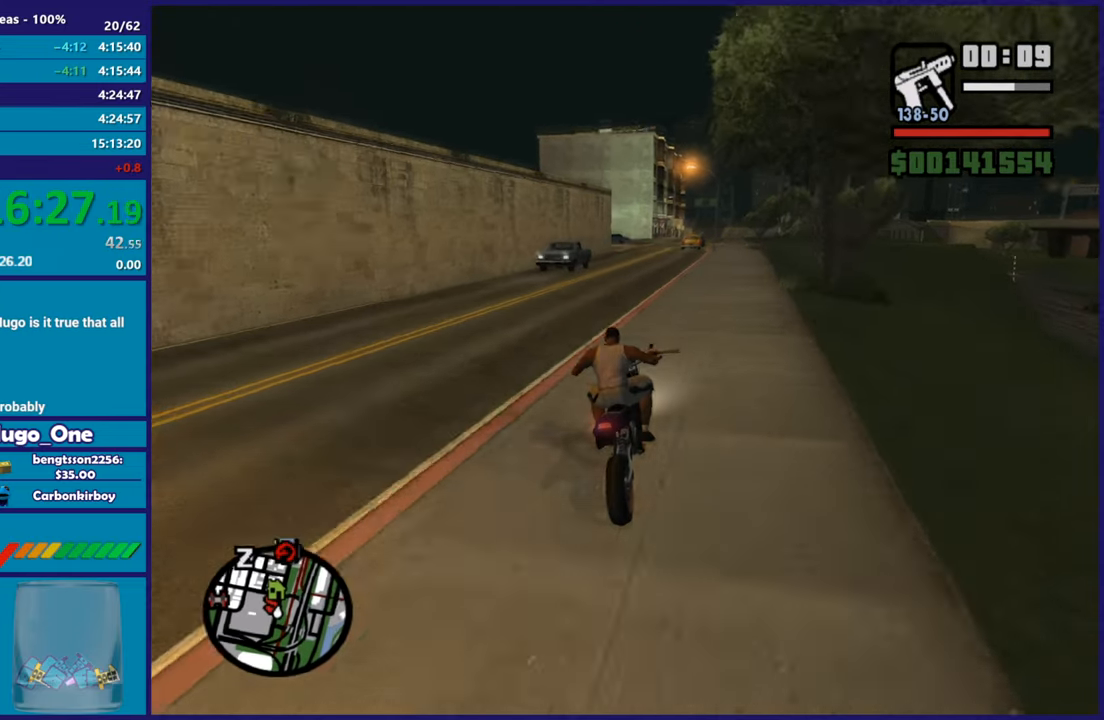
{"buttons": ["R2"], "left_stick": "left", "right_stick": "down-left", "button_events": []}
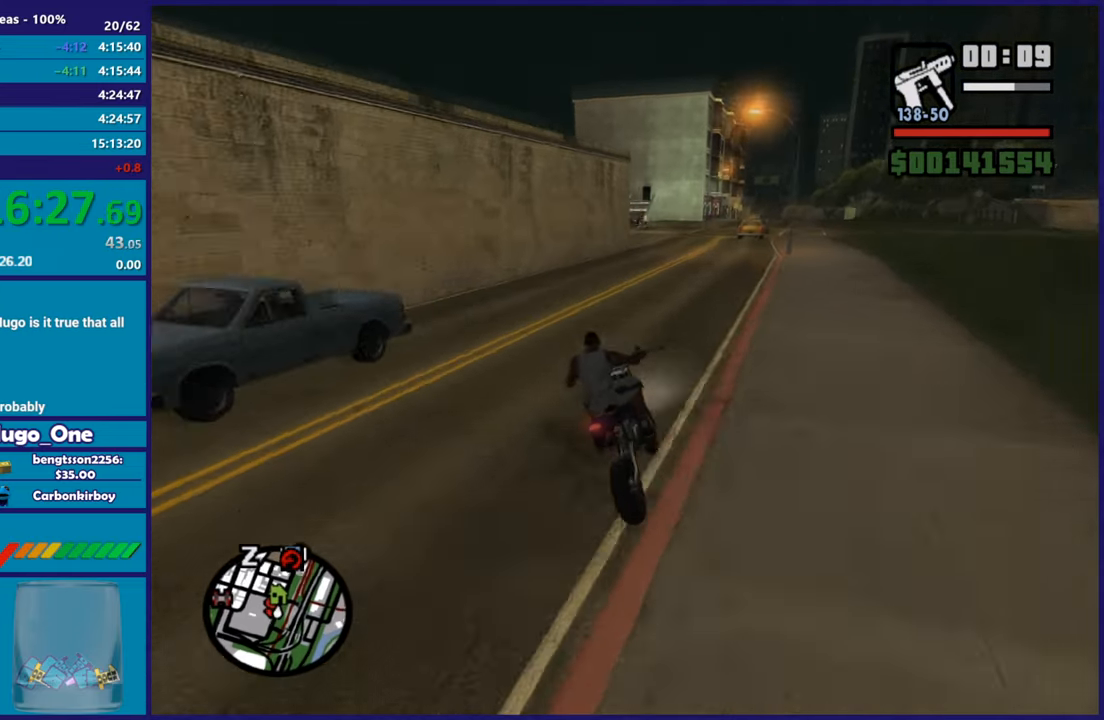
{"buttons": ["Y"], "left_stick": "center", "right_stick": "center", "button_events": [[384, "R2", "up"], [450, "Y", "down"]]}
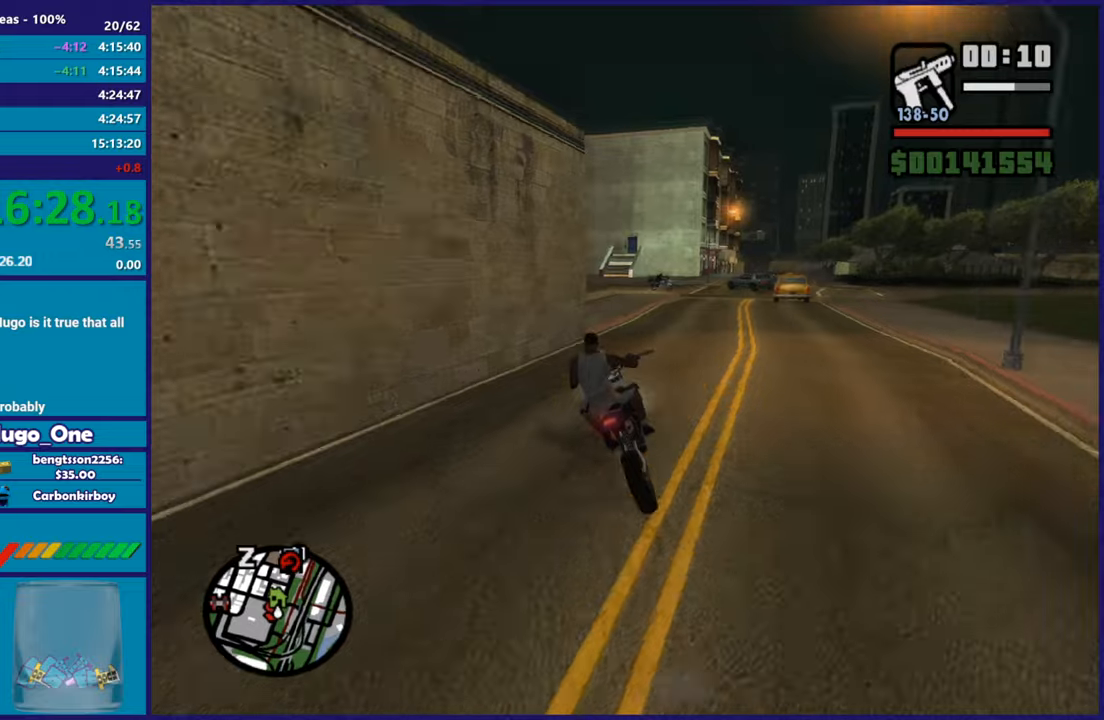
{"buttons": [], "left_stick": "center", "right_stick": "down-left", "button_events": [[117, "Y", "up"], [167, "Y", "down"], [301, "Y", "up"]]}
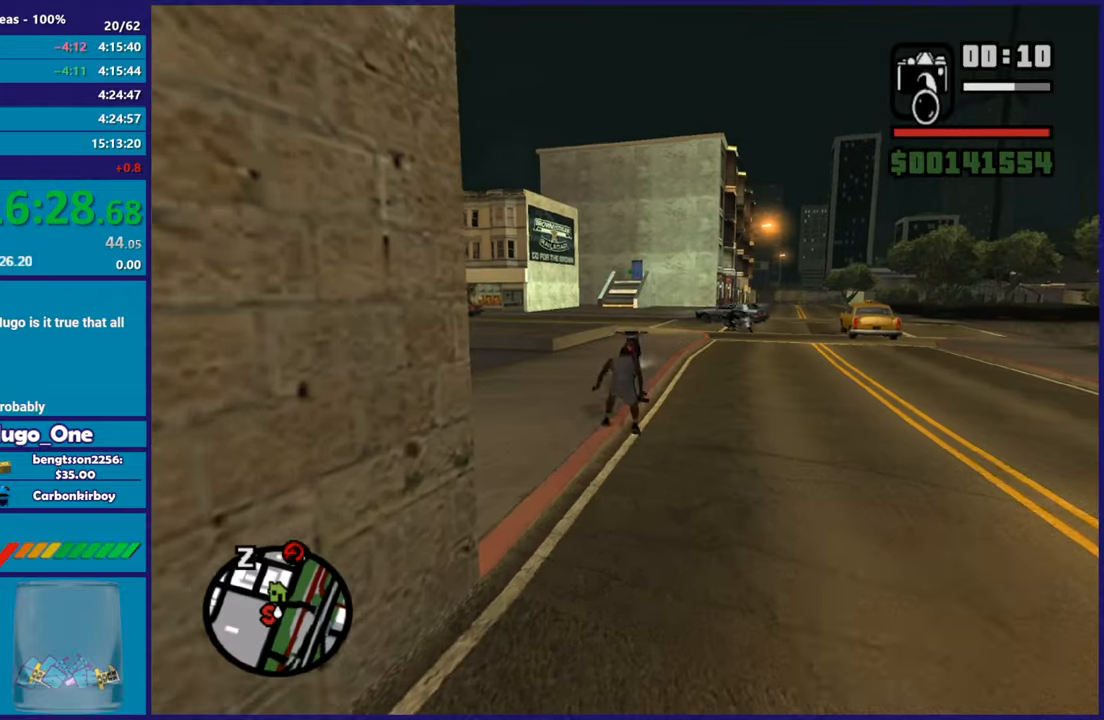
{"buttons": [], "left_stick": "left", "right_stick": "center", "button_events": []}
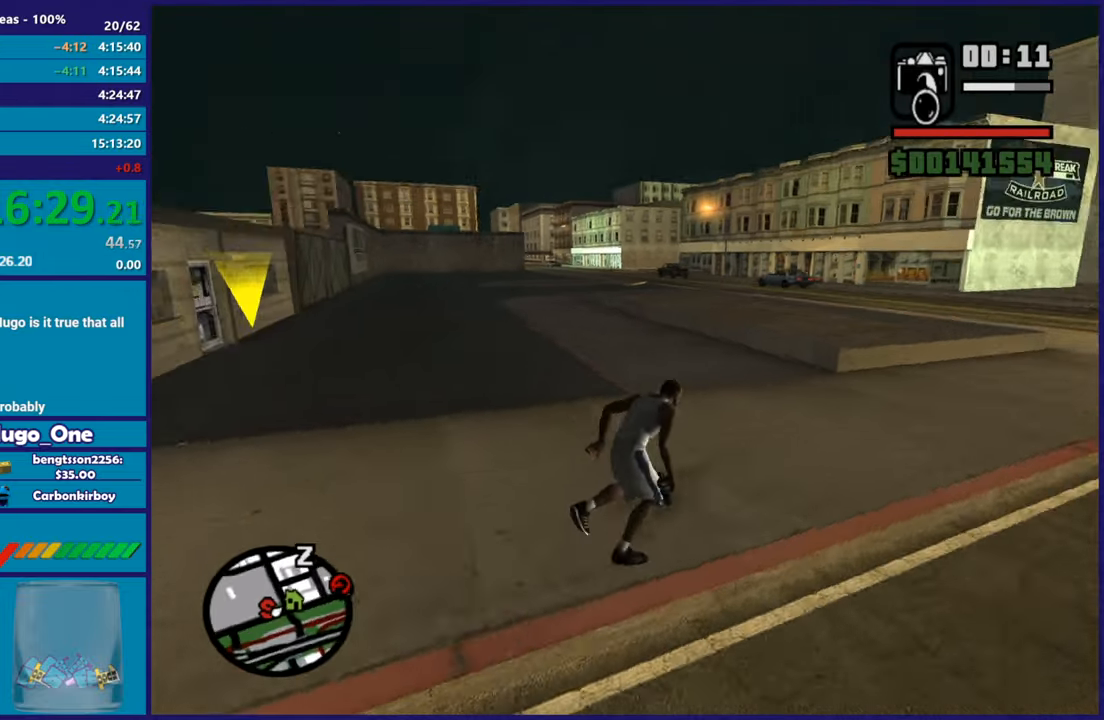
{"buttons": [], "left_stick": "up-left", "right_stick": "center", "button_events": [[117, "A", "down"], [217, "A", "up"]]}
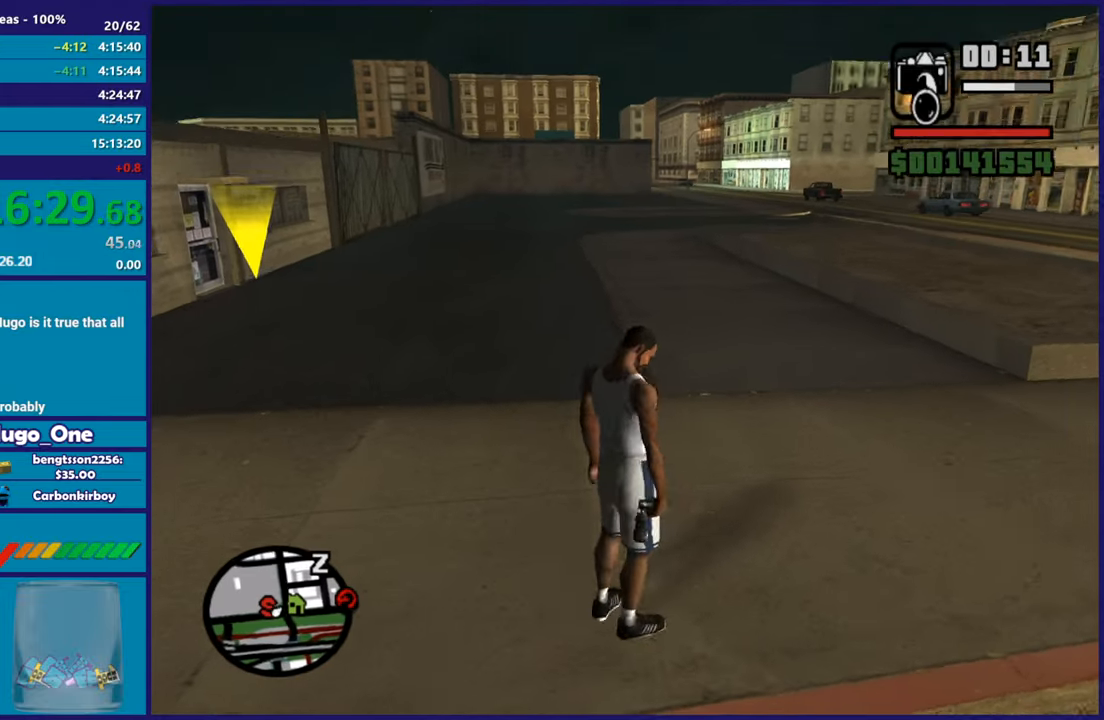
{"buttons": [], "left_stick": "up-left", "right_stick": "center", "button_events": [[117, "A", "down"], [250, "A", "up"], [334, "A", "down"], [417, "A", "up"]]}
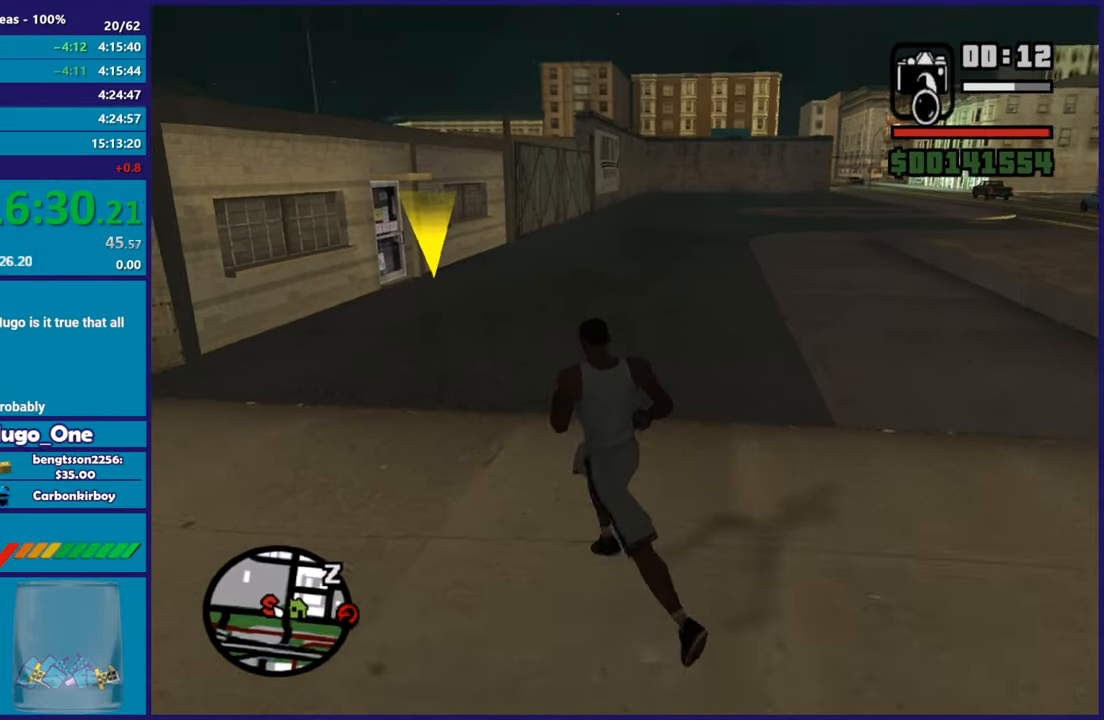
{"buttons": ["A"], "left_stick": "up", "right_stick": "center", "button_events": [[17, "A", "down"], [134, "A", "up"], [201, "A", "down"], [334, "A", "up"], [401, "A", "down"]]}
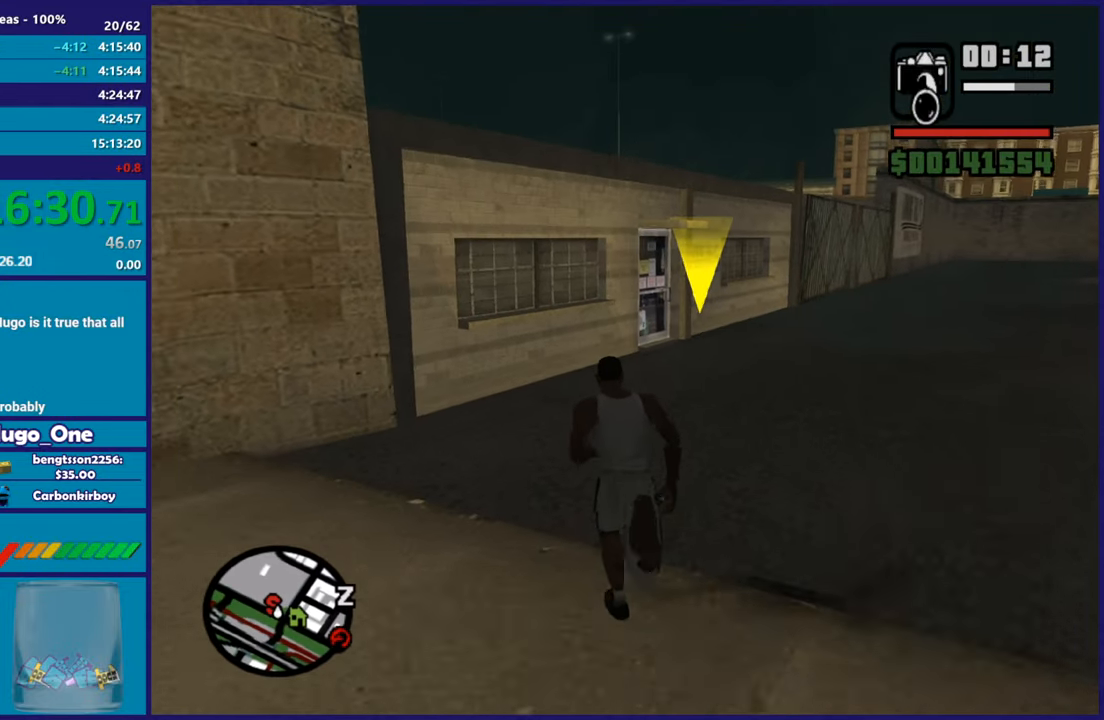
{"buttons": ["A"], "left_stick": "up", "right_stick": "center", "button_events": [[17, "A", "up"], [100, "A", "down"], [217, "A", "up"], [283, "A", "down"], [400, "A", "up"], [484, "A", "down"]]}
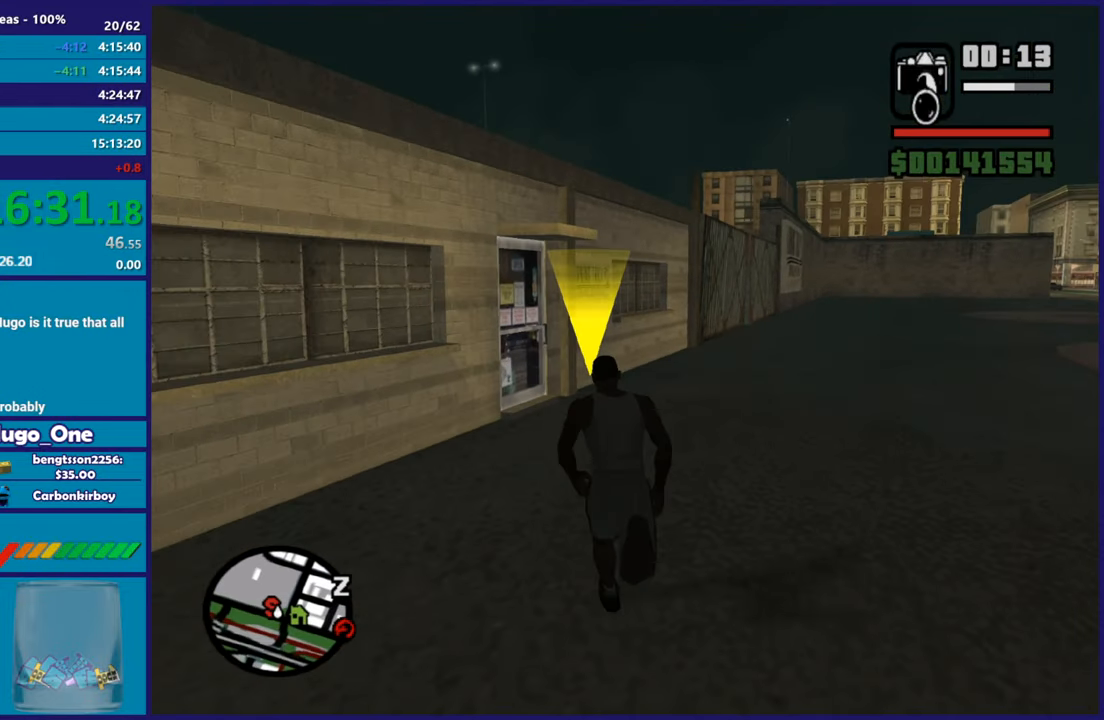
{"buttons": ["A"], "left_stick": "up-left", "right_stick": "center", "button_events": [[84, "A", "up"], [167, "A", "down"], [434, "A", "up"], [501, "A", "down"]]}
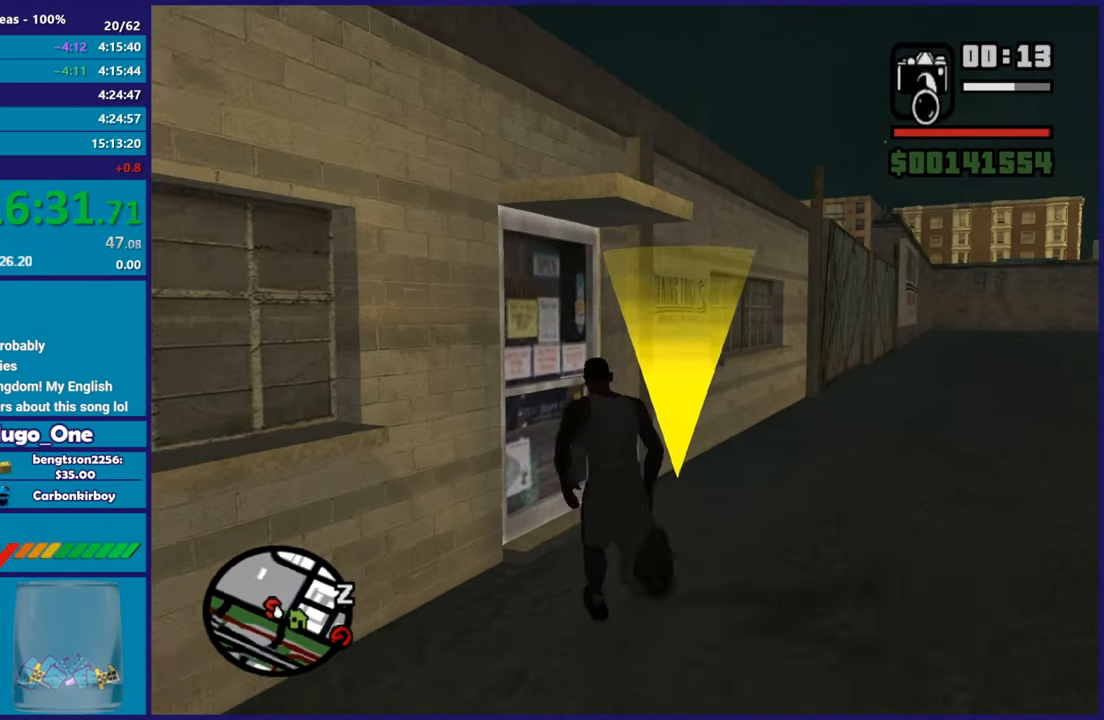
{"buttons": ["A"], "left_stick": "center", "right_stick": "center", "button_events": [[150, "A", "up"], [233, "A", "down"], [350, "A", "up"], [434, "A", "down"]]}
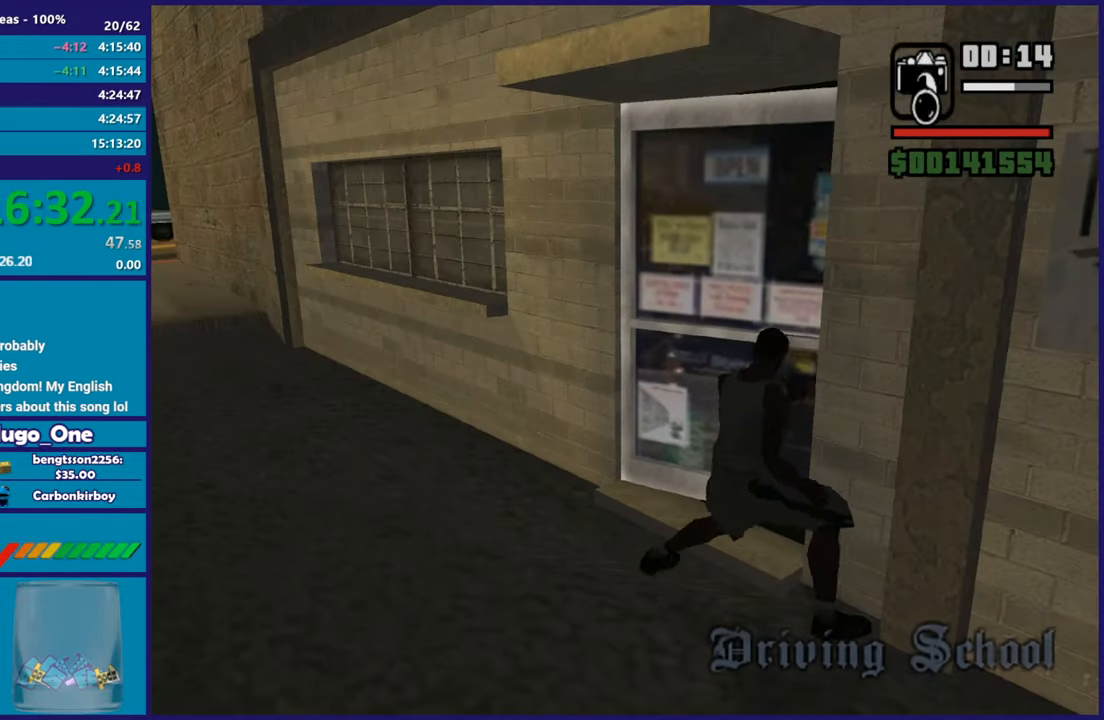
{"buttons": [], "left_stick": "center", "right_stick": "center", "button_events": [[50, "A", "up"], [184, "A", "down"], [267, "A", "up"], [384, "A", "down"], [484, "A", "up"]]}
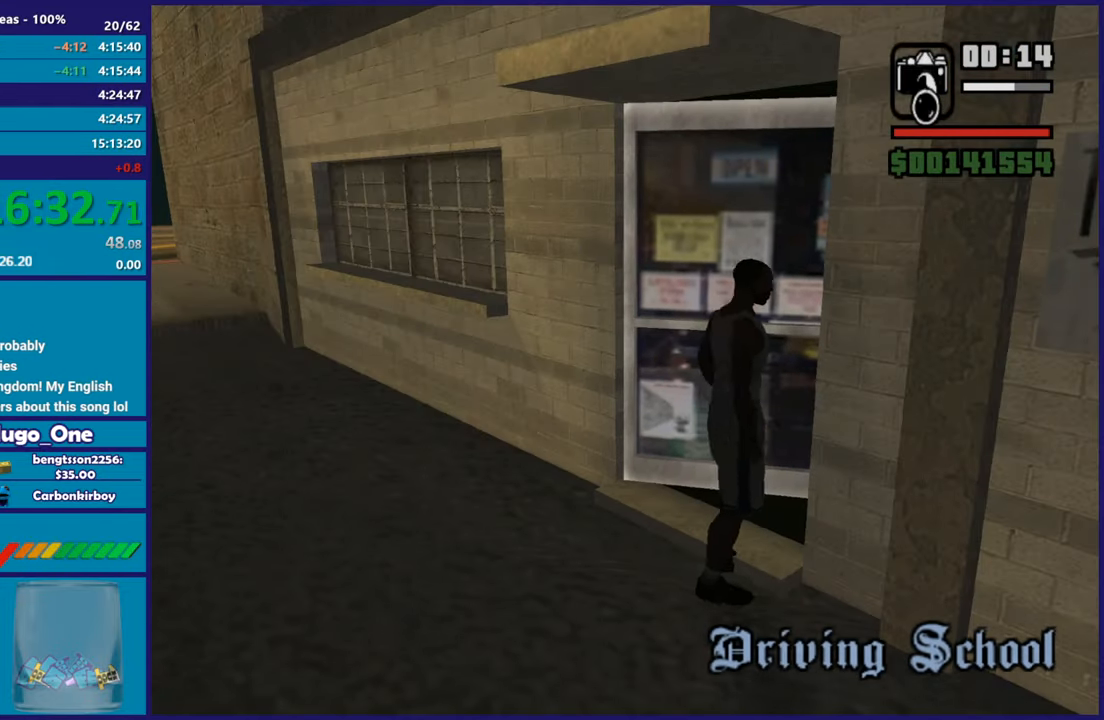
{"buttons": [], "left_stick": "center", "right_stick": "center", "button_events": [[100, "A", "down"], [200, "A", "up"], [317, "A", "down"], [450, "A", "up"]]}
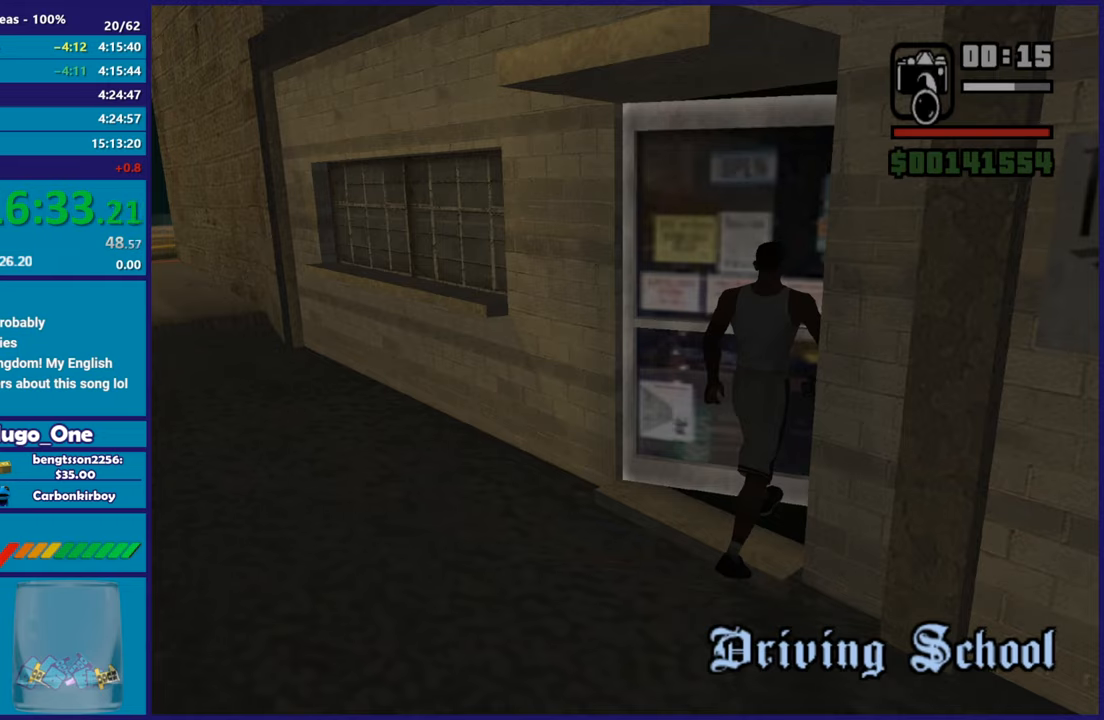
{"buttons": ["A"], "left_stick": "center", "right_stick": "center", "button_events": [[50, "A", "down"], [167, "A", "up"], [234, "A", "down"], [351, "A", "up"], [434, "A", "down"]]}
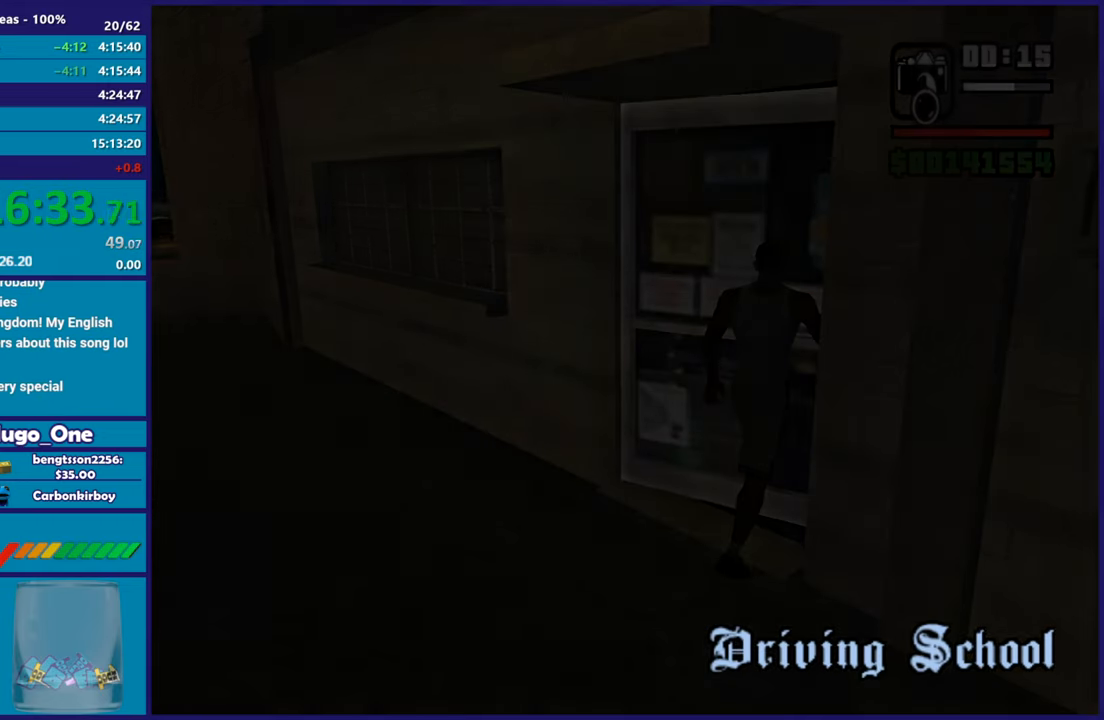
{"buttons": [], "left_stick": "center", "right_stick": "center", "button_events": [[50, "A", "up"], [167, "A", "down"], [283, "A", "up"], [367, "A", "down"], [467, "A", "up"]]}
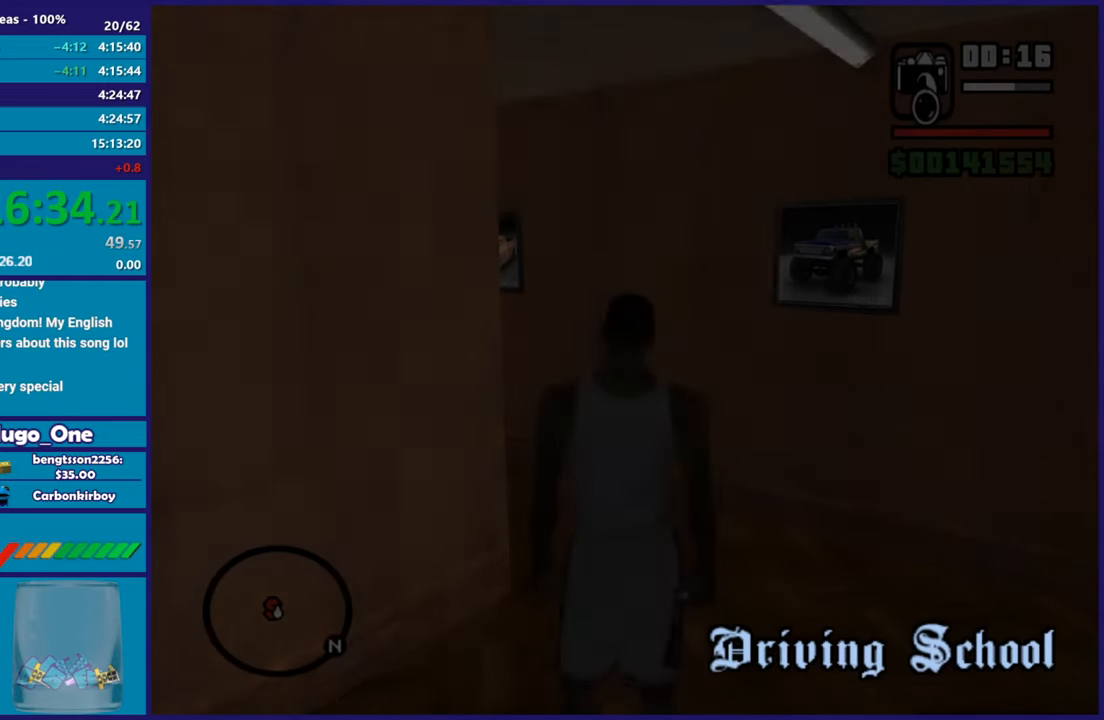
{"buttons": ["A"], "left_stick": "up", "right_stick": "center", "button_events": [[50, "A", "down"], [184, "A", "up"], [251, "A", "down"], [367, "A", "up"], [468, "A", "down"]]}
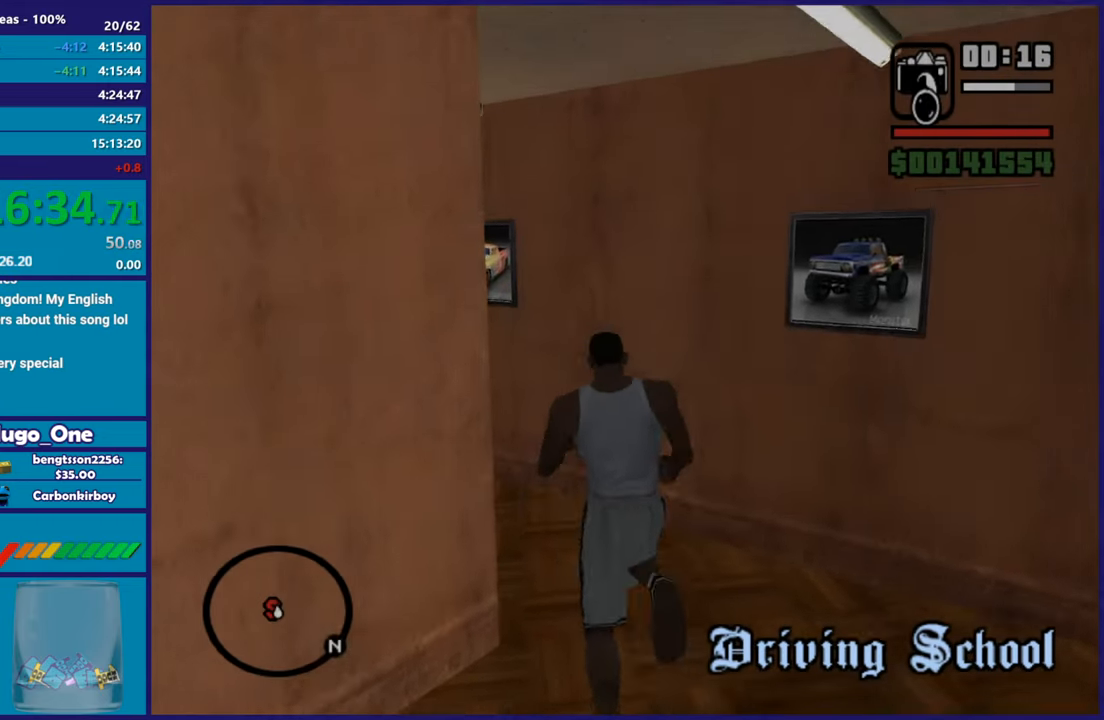
{"buttons": [], "left_stick": "up-left", "right_stick": "center", "button_events": [[67, "A", "up"], [150, "A", "down"], [283, "A", "up"], [350, "A", "down"], [467, "A", "up"]]}
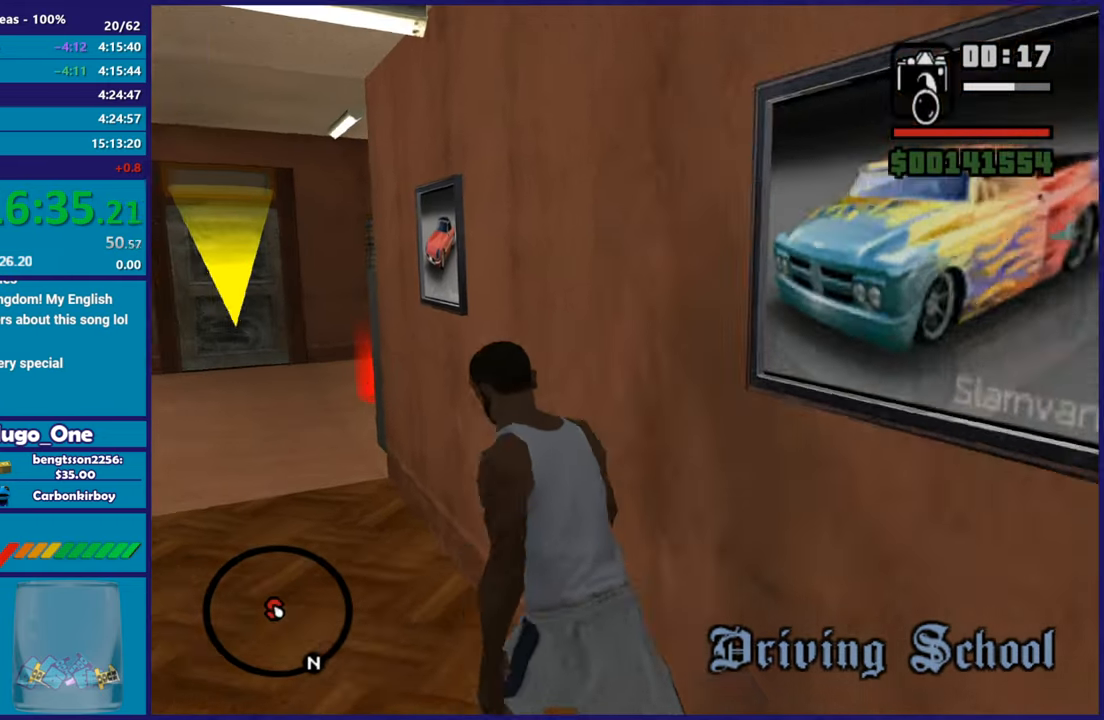
{"buttons": [], "left_stick": "up-left", "right_stick": "right", "button_events": []}
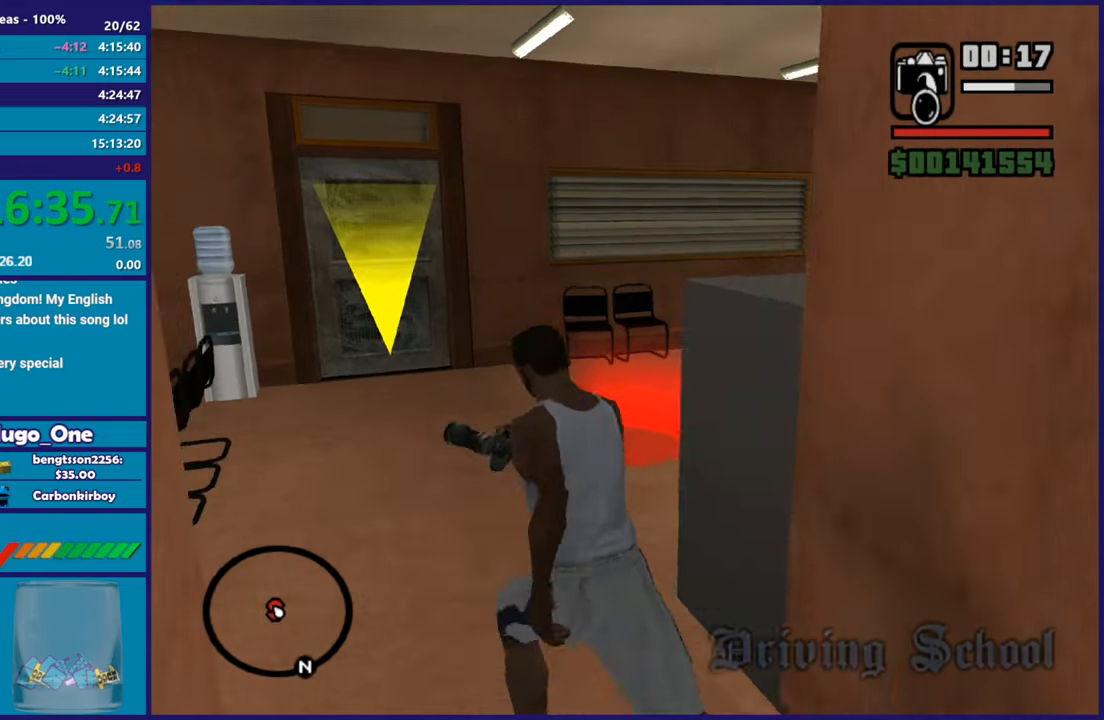
{"buttons": ["A"], "left_stick": "center", "right_stick": "center", "button_events": [[400, "A", "down"]]}
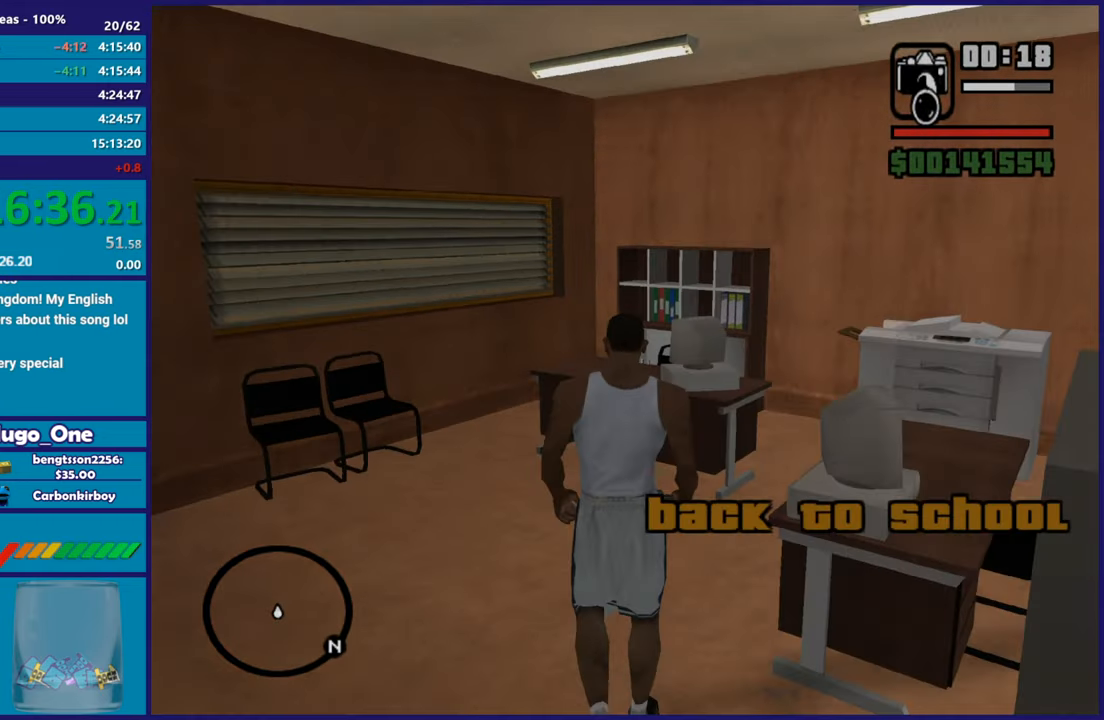
{"buttons": ["A"], "left_stick": "center", "right_stick": "center", "button_events": [[17, "A", "up"], [100, "A", "down"], [217, "A", "up"], [284, "A", "down"], [401, "A", "up"], [501, "A", "down"]]}
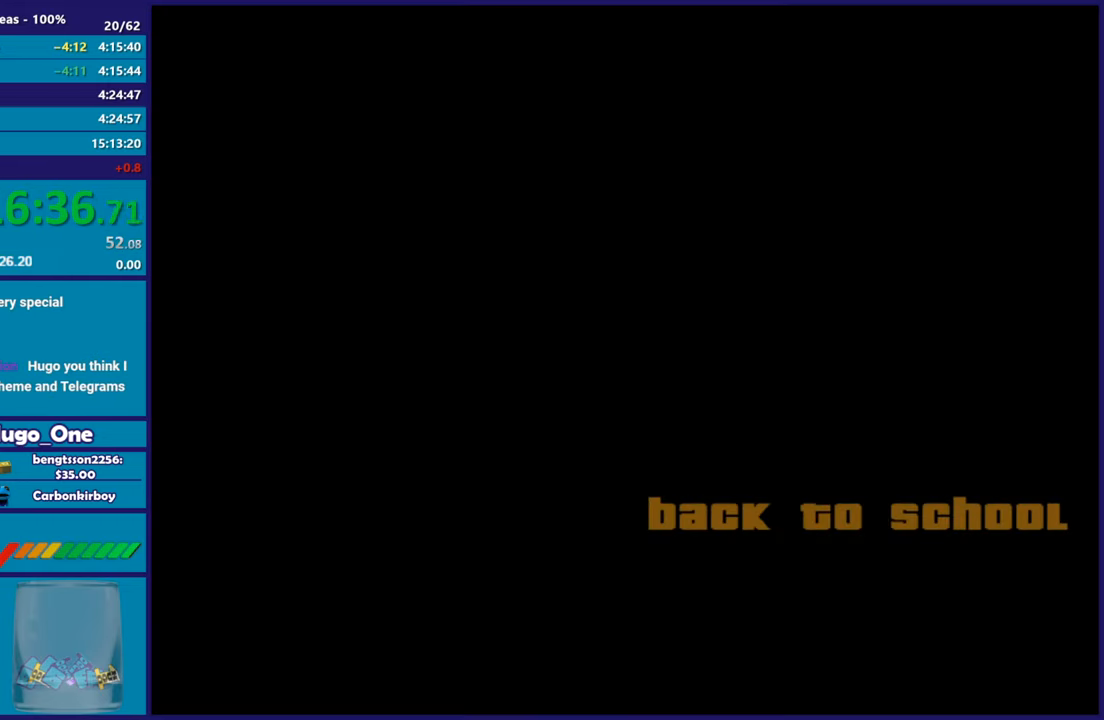
{"buttons": ["A"], "left_stick": "right", "right_stick": "center", "button_events": [[100, "A", "up"], [200, "A", "down"], [317, "A", "up"], [400, "A", "down"]]}
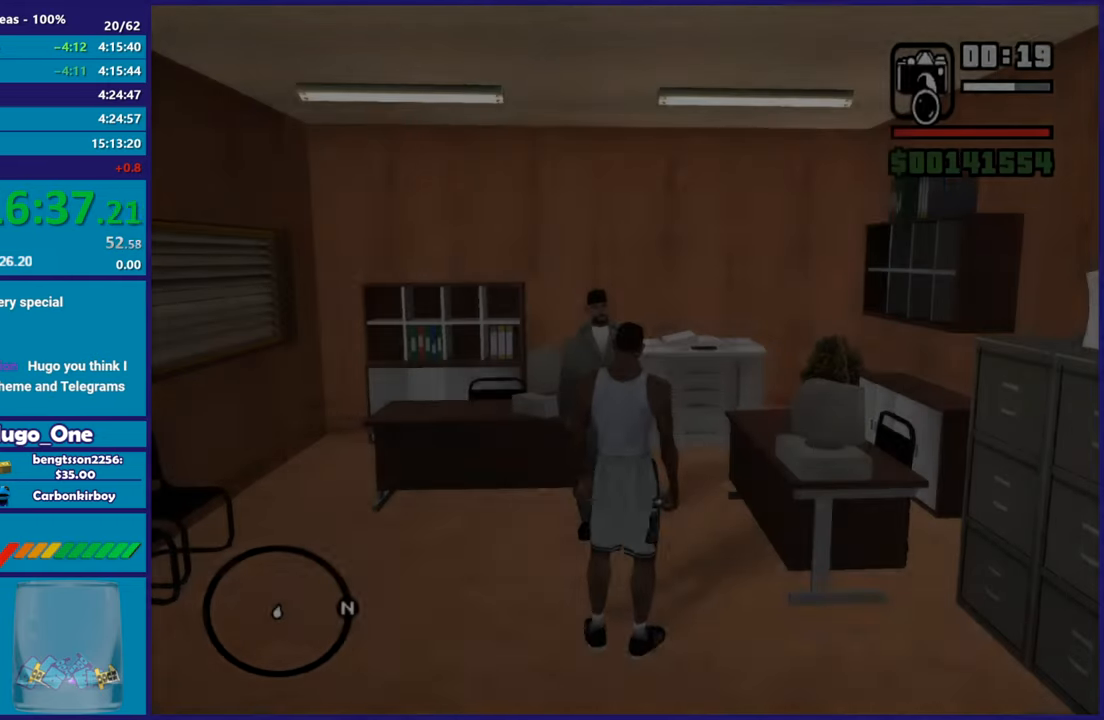
{"buttons": [], "left_stick": "down-right", "right_stick": "down-right", "button_events": [[34, "A", "up"], [134, "A", "down"], [267, "A", "up"]]}
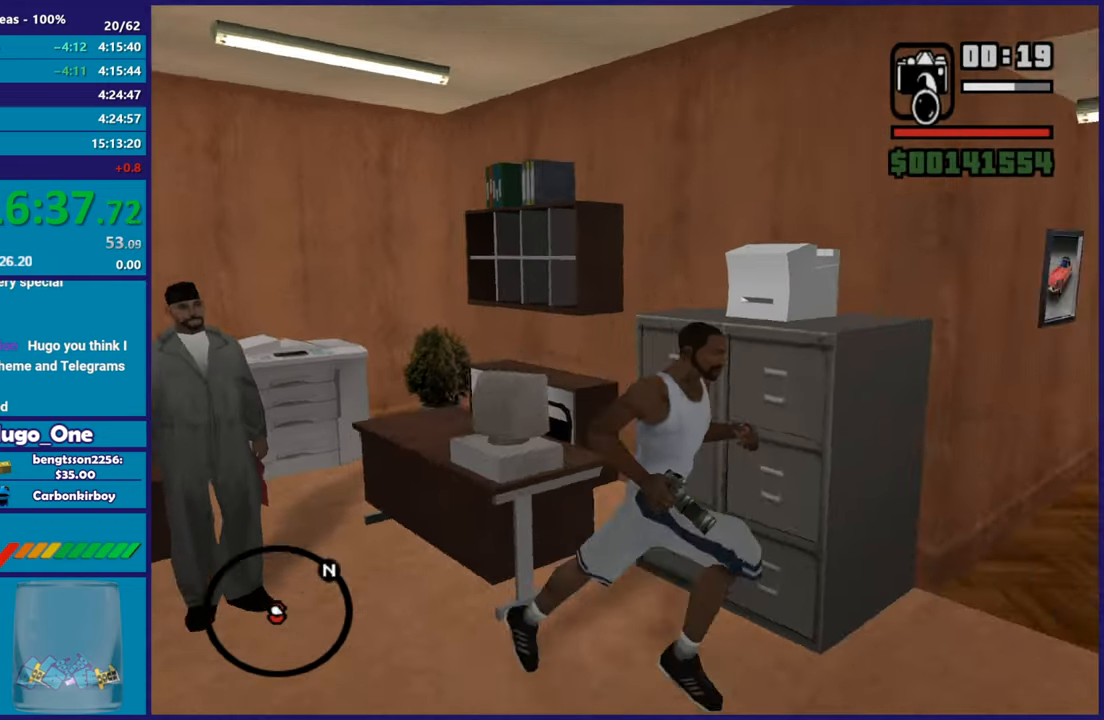
{"buttons": ["A"], "left_stick": "up-right", "right_stick": "center", "button_events": [[233, "A", "down"], [350, "A", "up"], [417, "A", "down"]]}